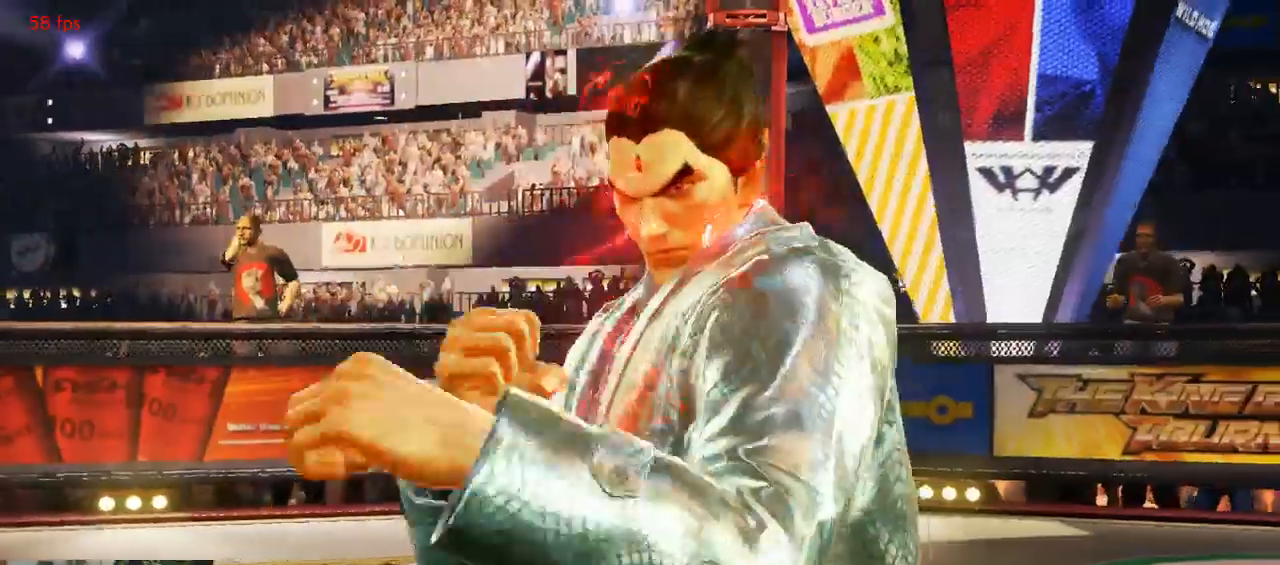
Gameplay with a controller (arcade stick); each line is a JSON object with the inputs held at the frame after it. "button_events" lists button changes between this image and that frame as [ms after this image, input, new state], when the widget could be followed in between (sticks are given only as held states). Not read: L3 R3.
{"buttons": ["START"], "left_stick": "center", "button_events": [[167, "CROSS", "down"], [233, "START", "down"], [300, "CROSS", "up"], [300, "START", "up"], [367, "CROSS", "down"], [367, "START", "down"], [433, "START", "up"], [467, "CROSS", "up"], [500, "START", "down"]]}
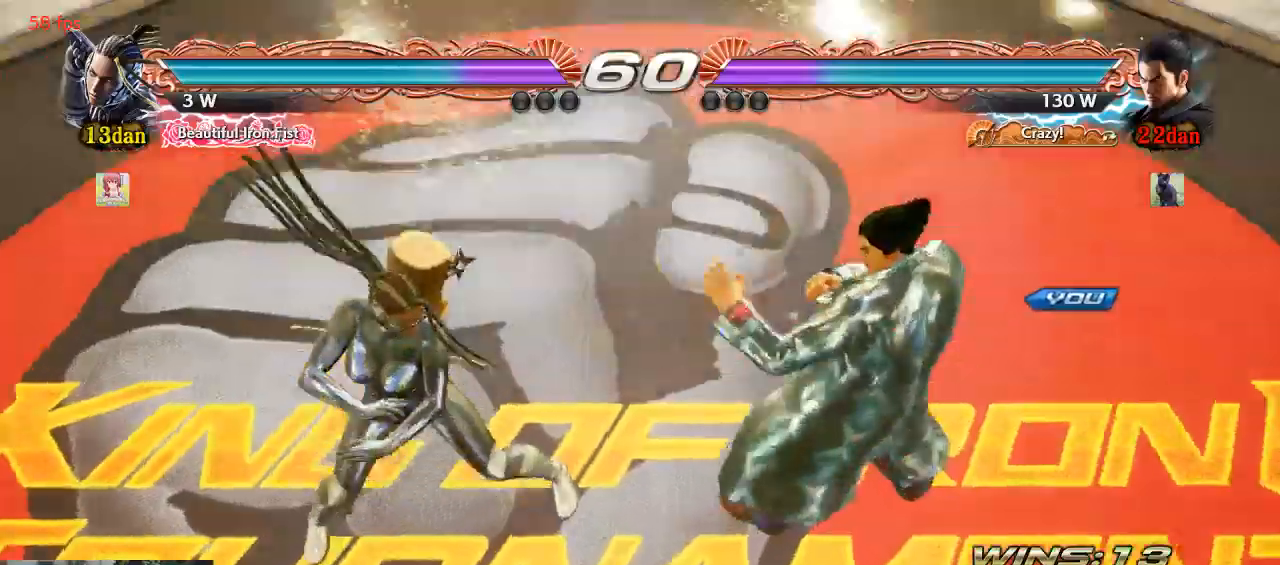
{"buttons": [], "left_stick": "center"}
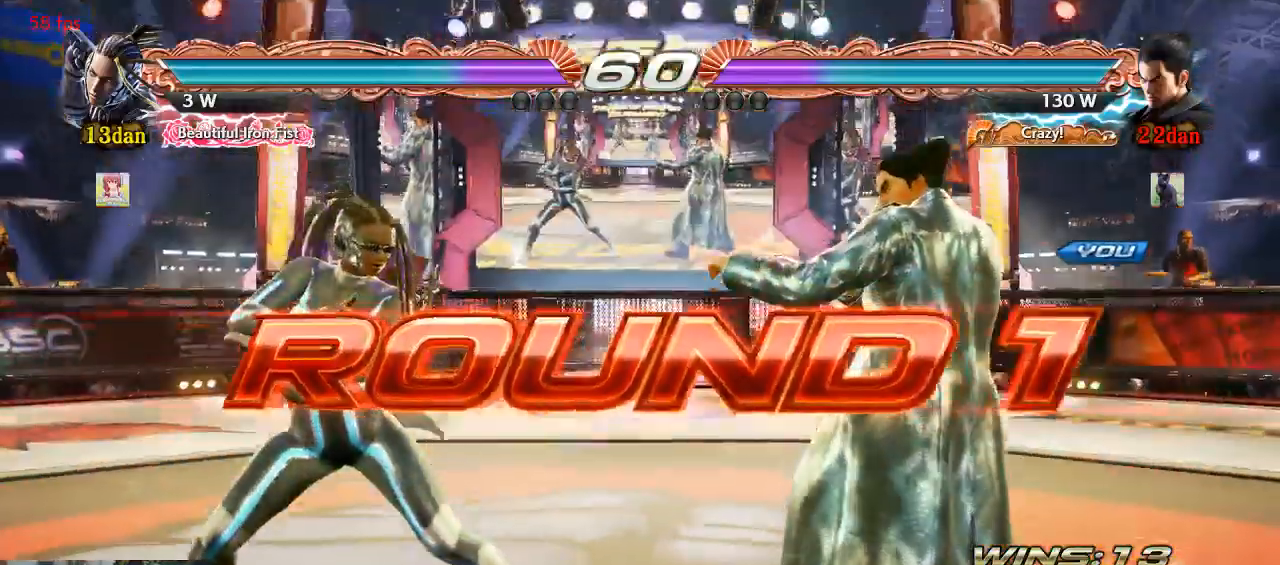
{"buttons": [], "left_stick": "center", "button_events": []}
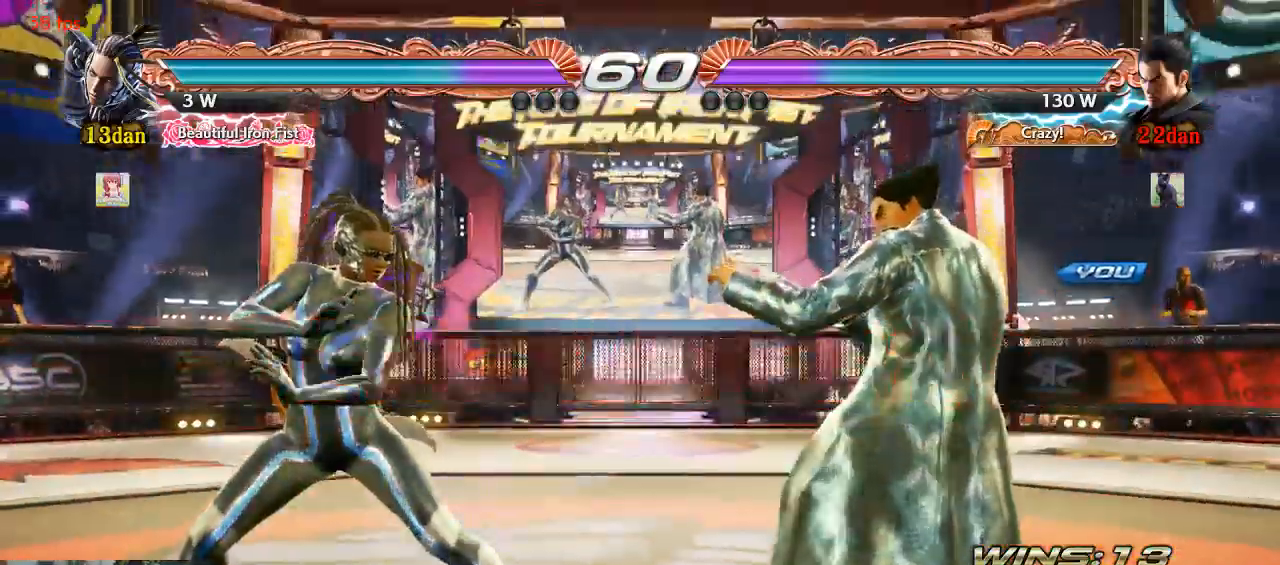
{"buttons": [], "left_stick": "center", "button_events": []}
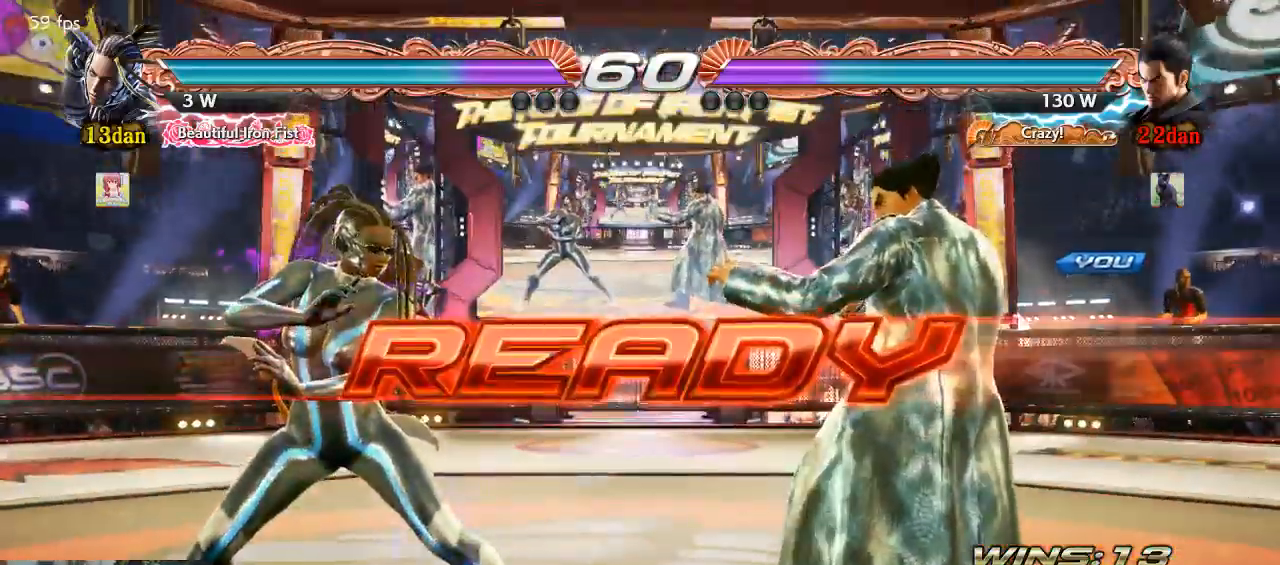
{"buttons": [], "left_stick": "center", "button_events": []}
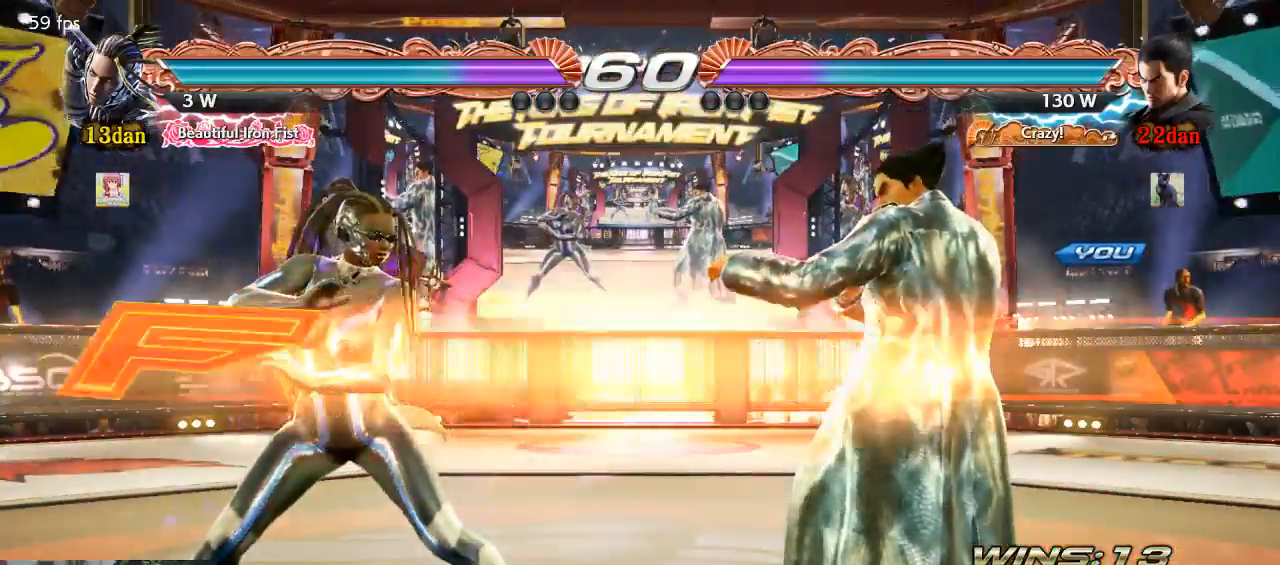
{"buttons": [], "left_stick": "center", "button_events": []}
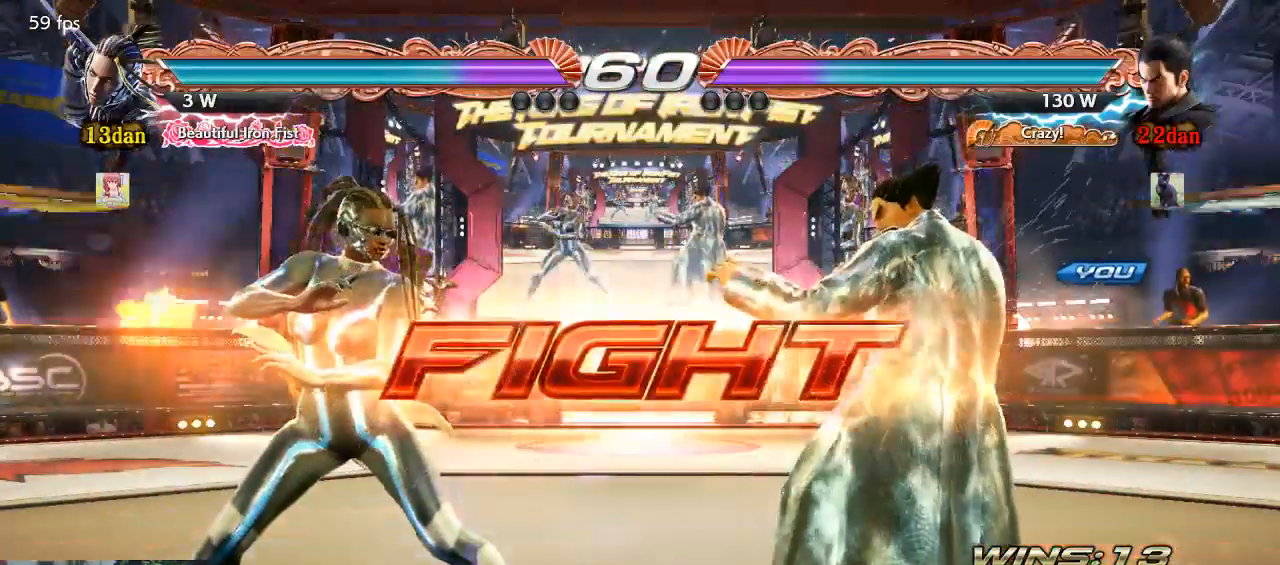
{"buttons": [], "left_stick": "right", "button_events": []}